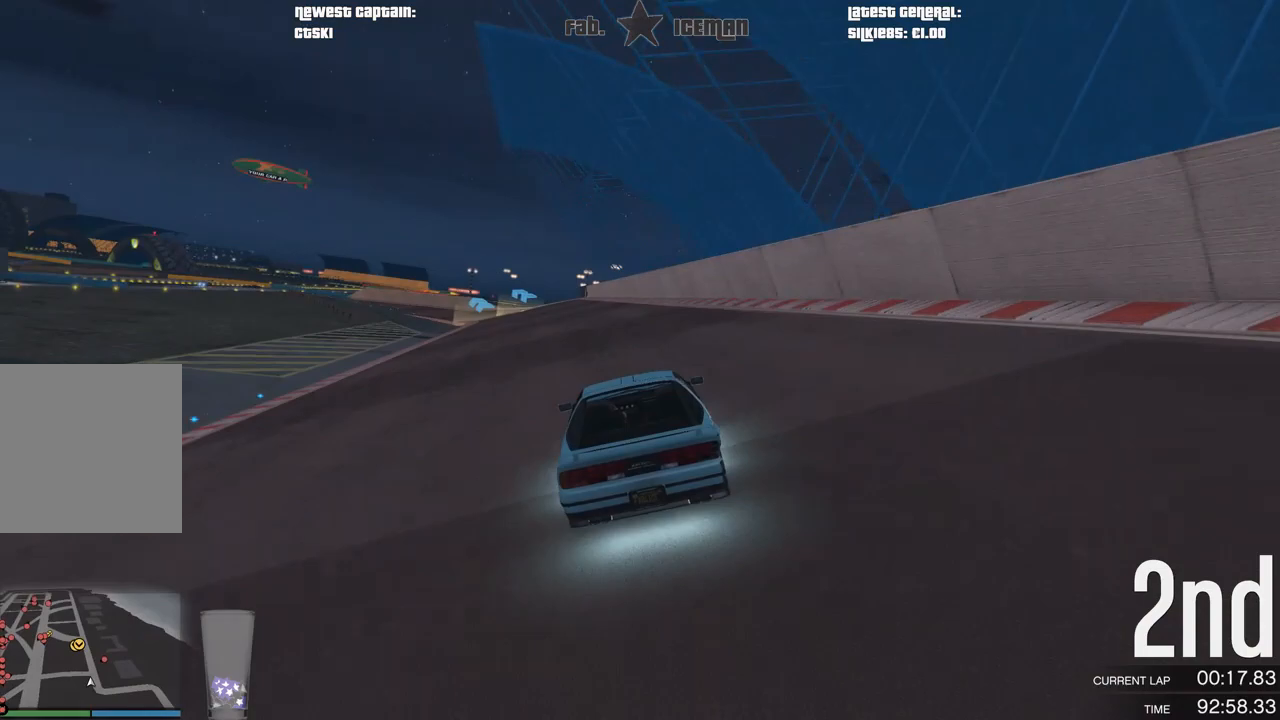
Gameplay with a controller (Xbox layout); each line is a JSON object with the inputs held at the frame after it. "events" lists button and stick changes between this image and that frame as [ms after this image, input, new state], when the widget could be followed in between.
{"buttons": ["R2"], "left_stick": "center", "right_stick": "center", "events": []}
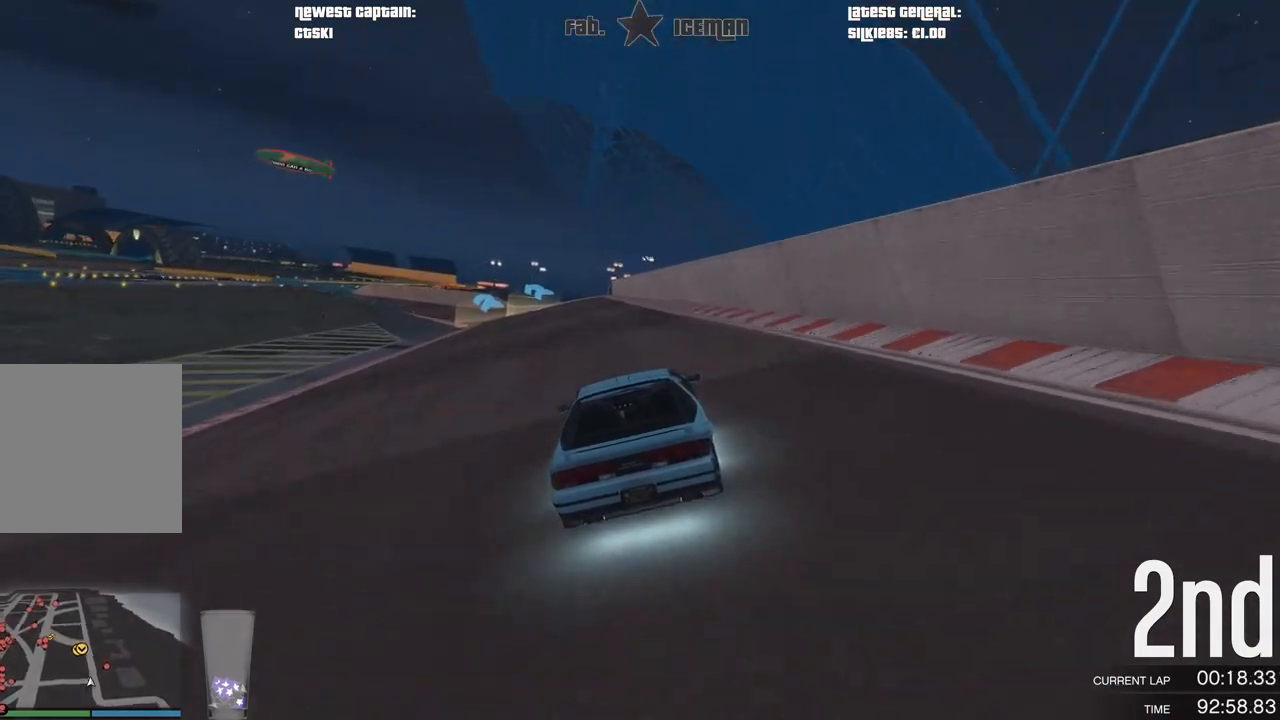
{"buttons": ["R2"], "left_stick": "center", "right_stick": "center", "events": [[42, "left_stick", "down-left"], [188, "left_stick", "center"]]}
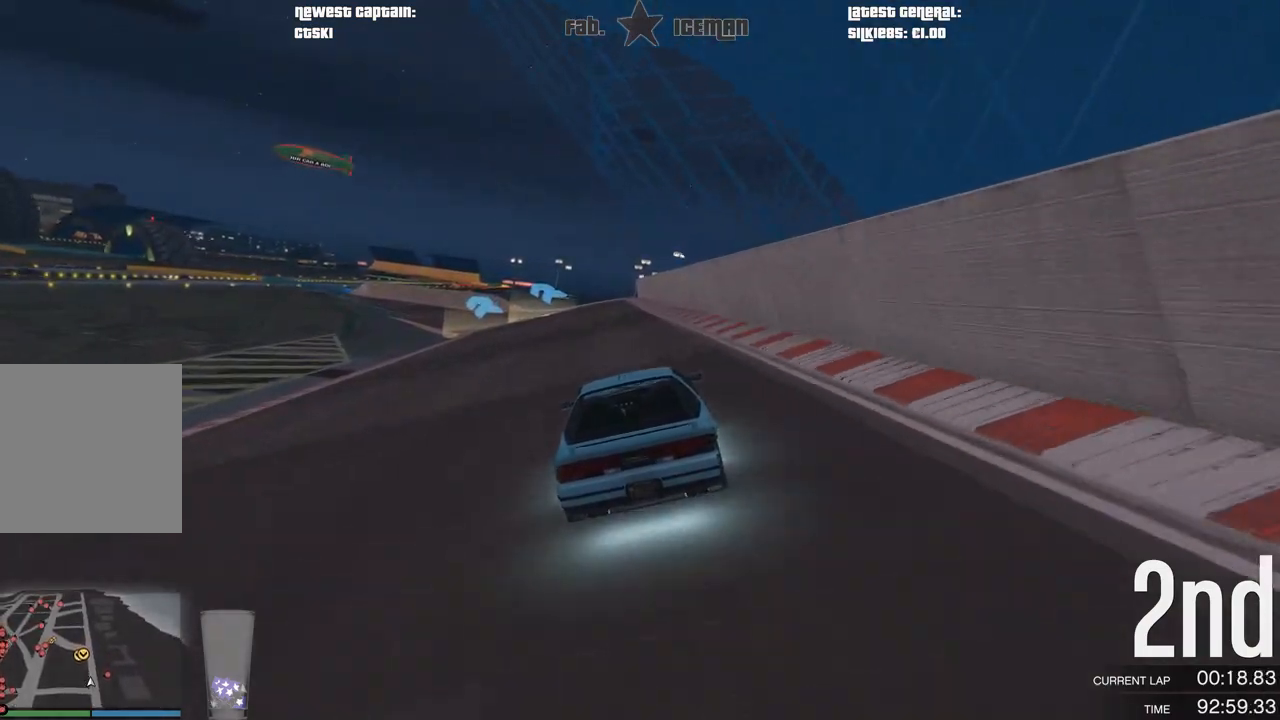
{"buttons": ["R2"], "left_stick": "center", "right_stick": "center", "events": []}
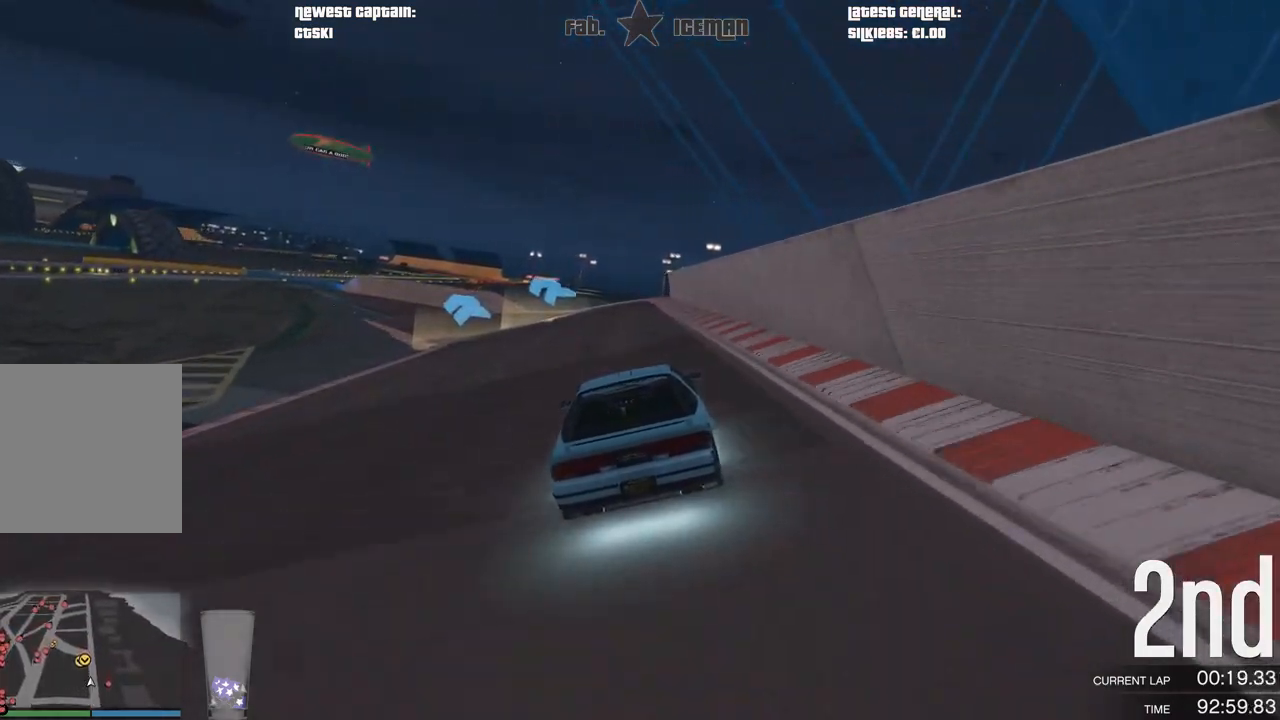
{"buttons": ["R2"], "left_stick": "down-left", "right_stick": "center", "events": [[417, "left_stick", "down-left"]]}
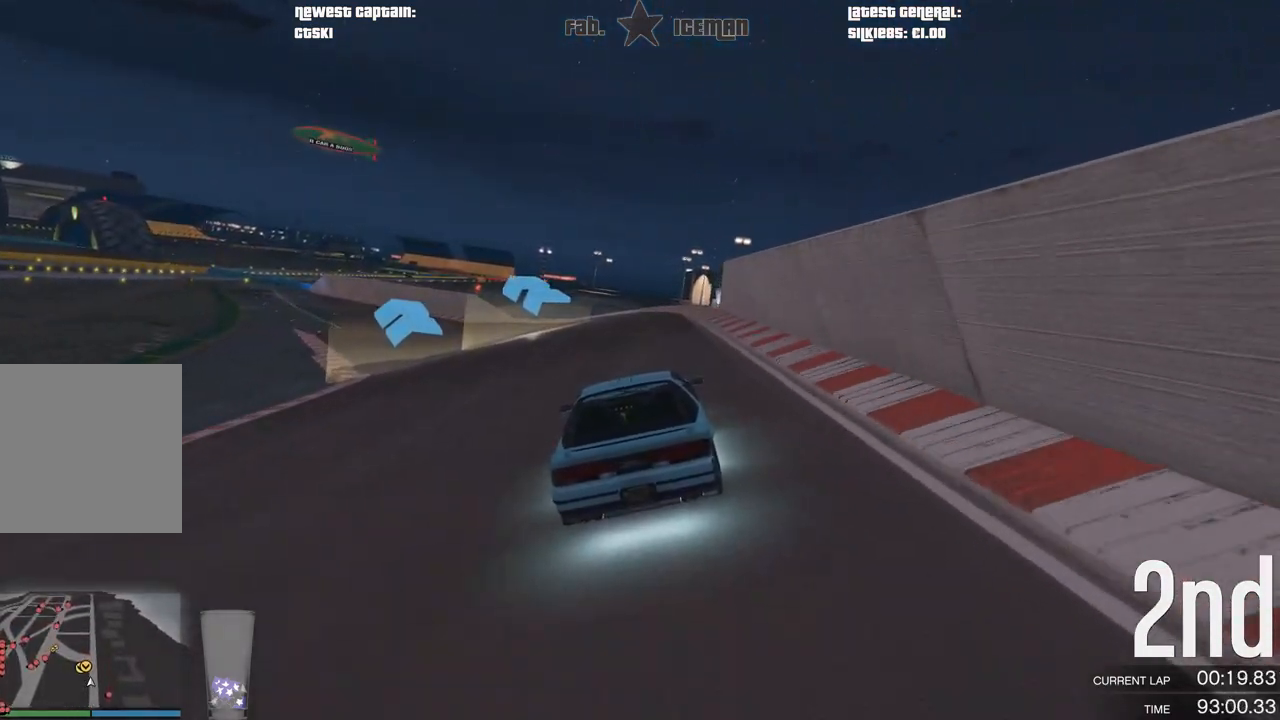
{"buttons": ["R2"], "left_stick": "down-left", "right_stick": "center", "events": [[62, "left_stick", "center"], [146, "left_stick", "down-left"], [333, "left_stick", "center"], [438, "left_stick", "down-left"]]}
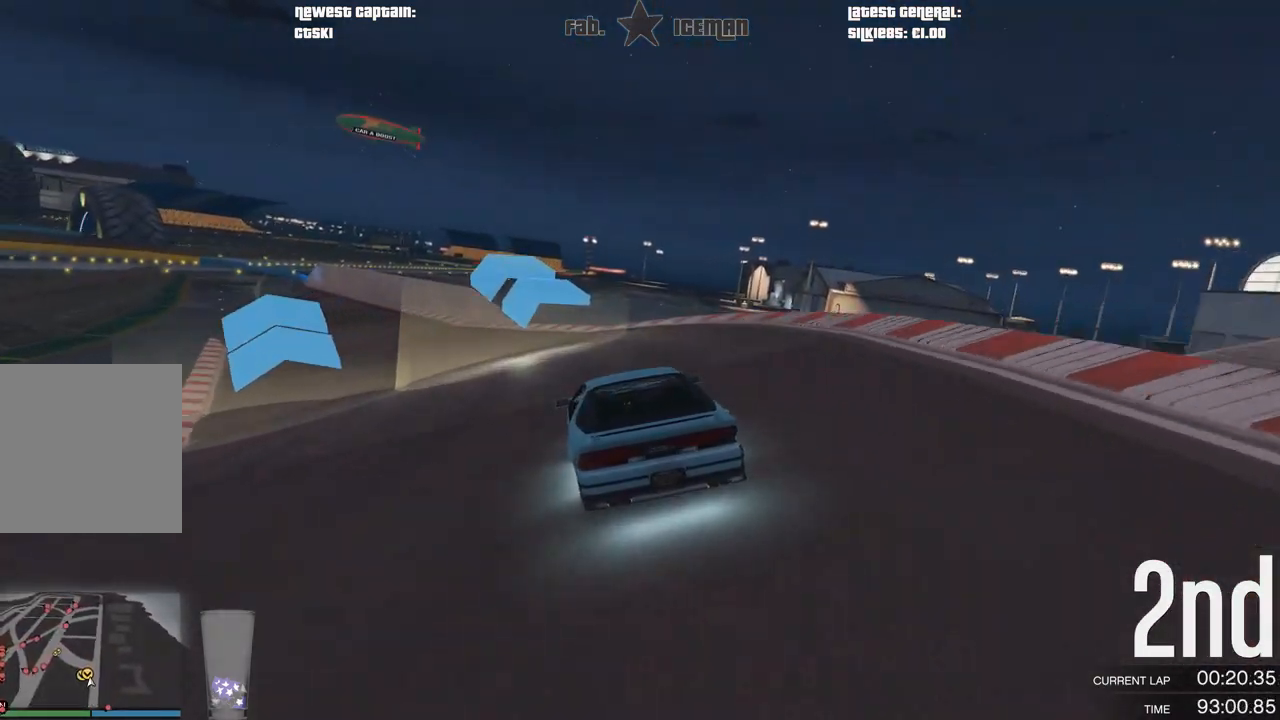
{"buttons": ["R2"], "left_stick": "down-left", "right_stick": "center", "events": [[146, "left_stick", "center"], [250, "left_stick", "down-left"], [375, "left_stick", "center"], [500, "left_stick", "down-left"]]}
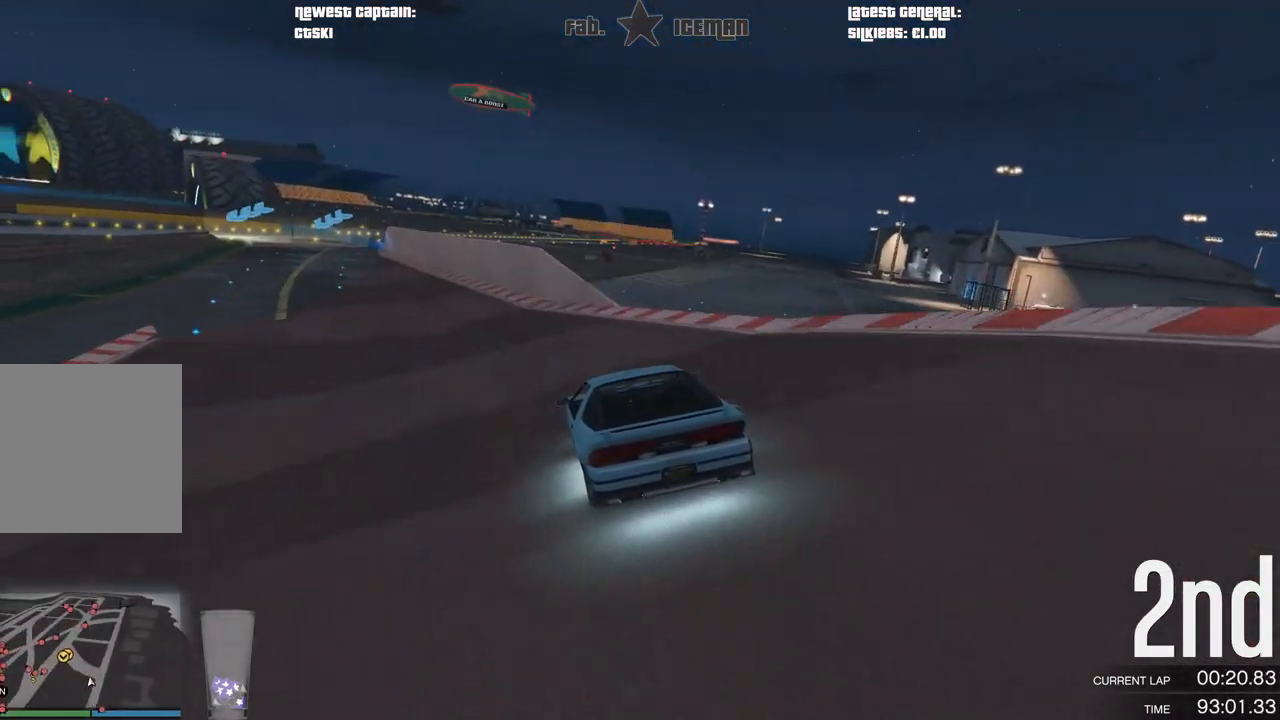
{"buttons": ["R2"], "left_stick": "down-left", "right_stick": "center", "events": [[167, "left_stick", "center"], [354, "left_stick", "down-left"]]}
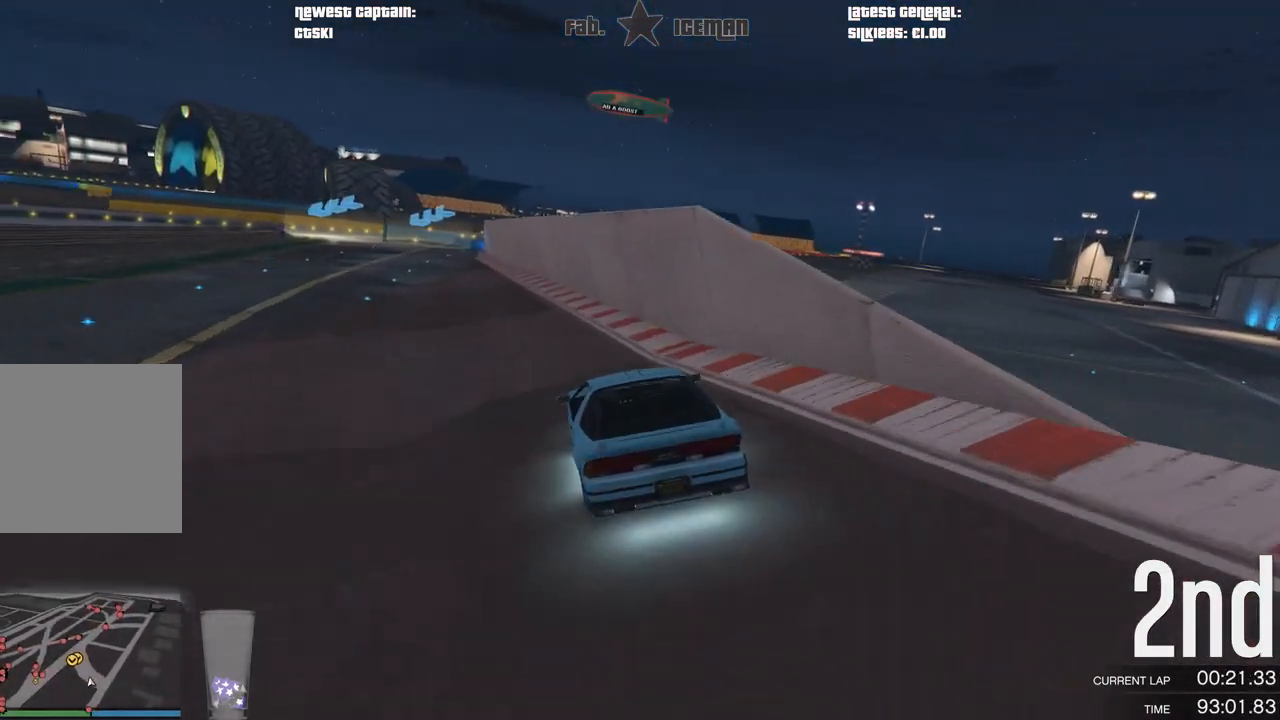
{"buttons": ["L2"], "left_stick": "center", "right_stick": "center", "events": [[62, "left_stick", "center"], [167, "L2", "down"], [250, "R2", "up"], [250, "left_stick", "down-left"], [396, "left_stick", "center"]]}
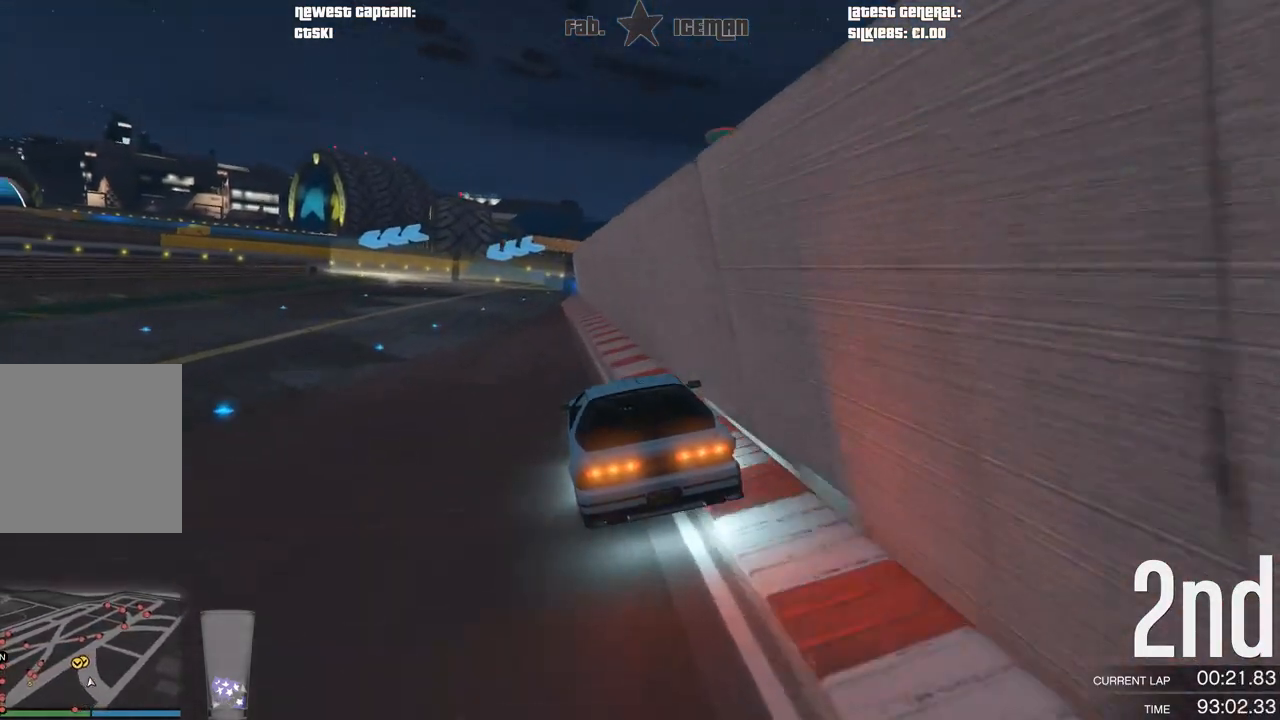
{"buttons": ["L2"], "left_stick": "down-left", "right_stick": "center", "events": [[417, "left_stick", "down-left"]]}
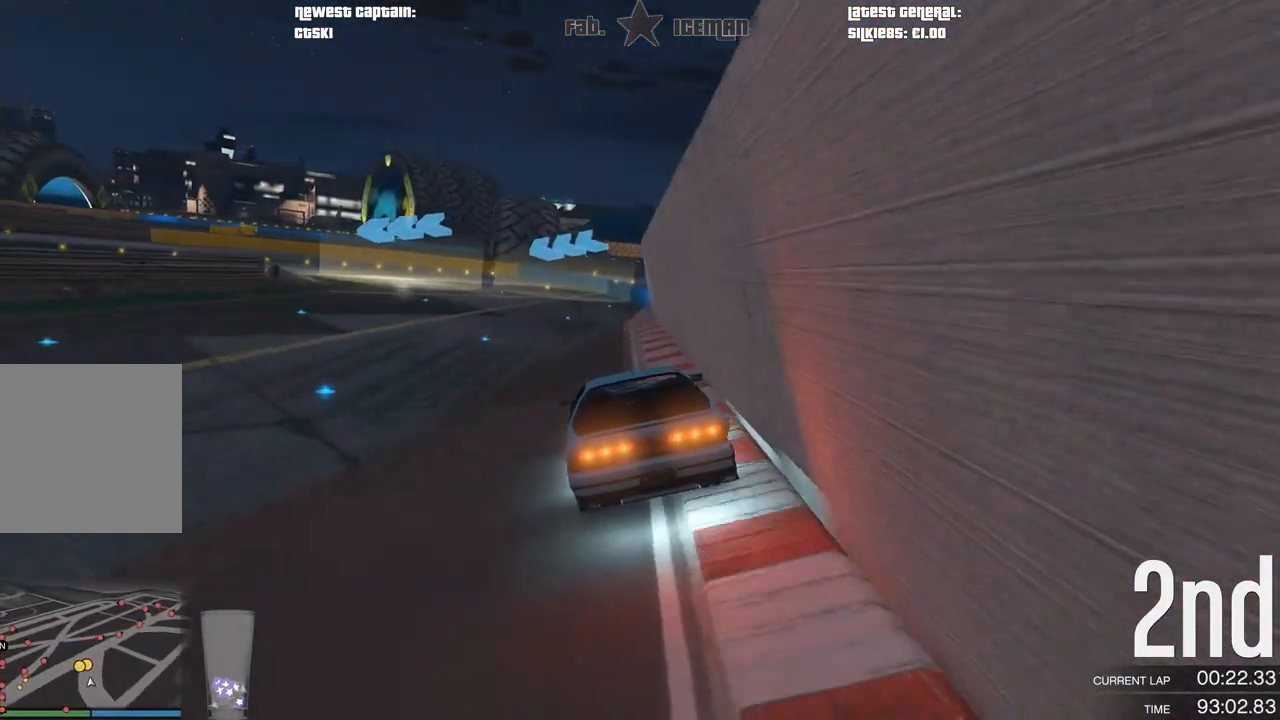
{"buttons": [], "left_stick": "down-left", "right_stick": "center", "events": [[146, "L2", "up"], [229, "left_stick", "center"], [292, "left_stick", "down-left"]]}
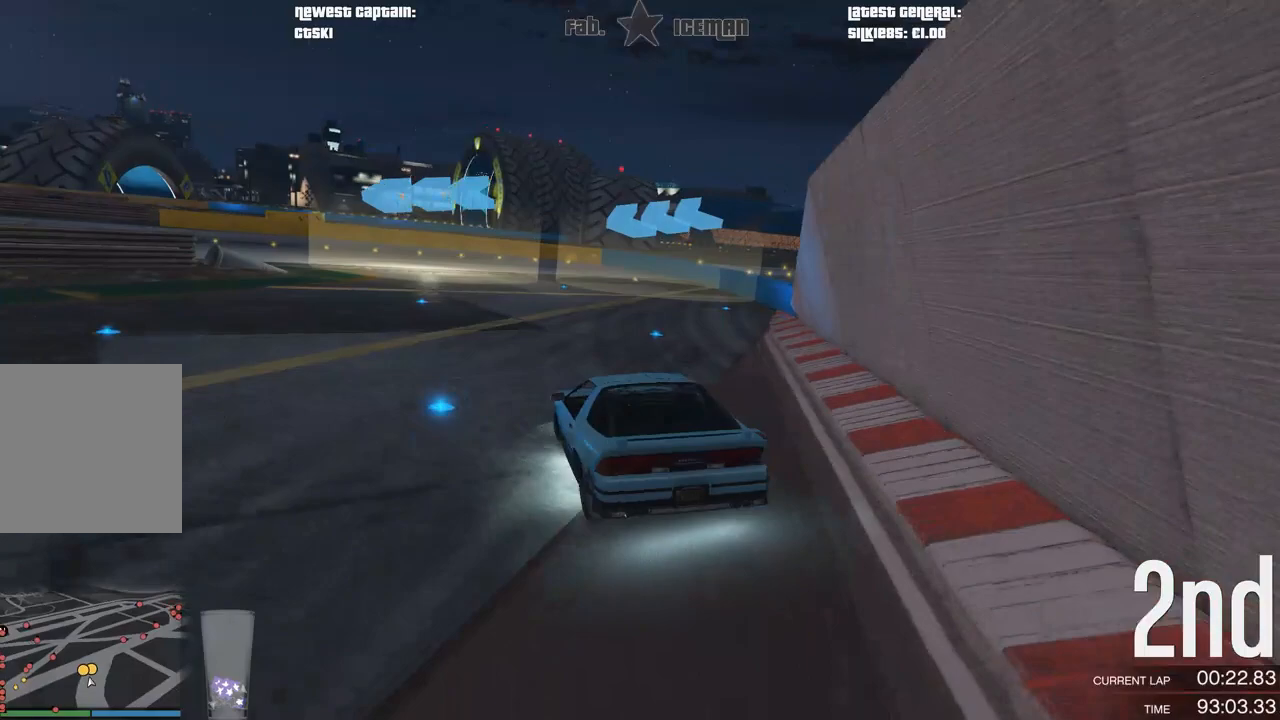
{"buttons": [], "left_stick": "down-left", "right_stick": "center", "events": [[42, "left_stick", "center"], [125, "left_stick", "down-left"], [292, "left_stick", "center"], [354, "left_stick", "down-left"]]}
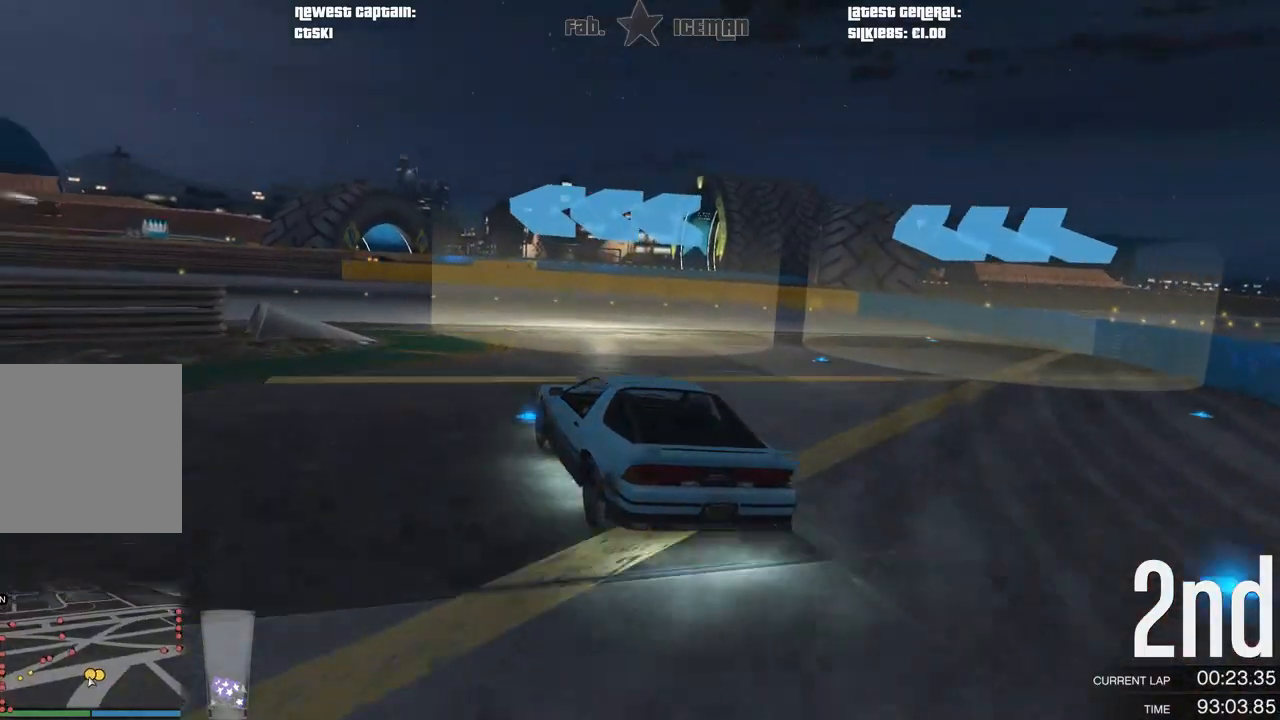
{"buttons": ["R2"], "left_stick": "down-left", "right_stick": "center", "events": [[167, "R2", "down"]]}
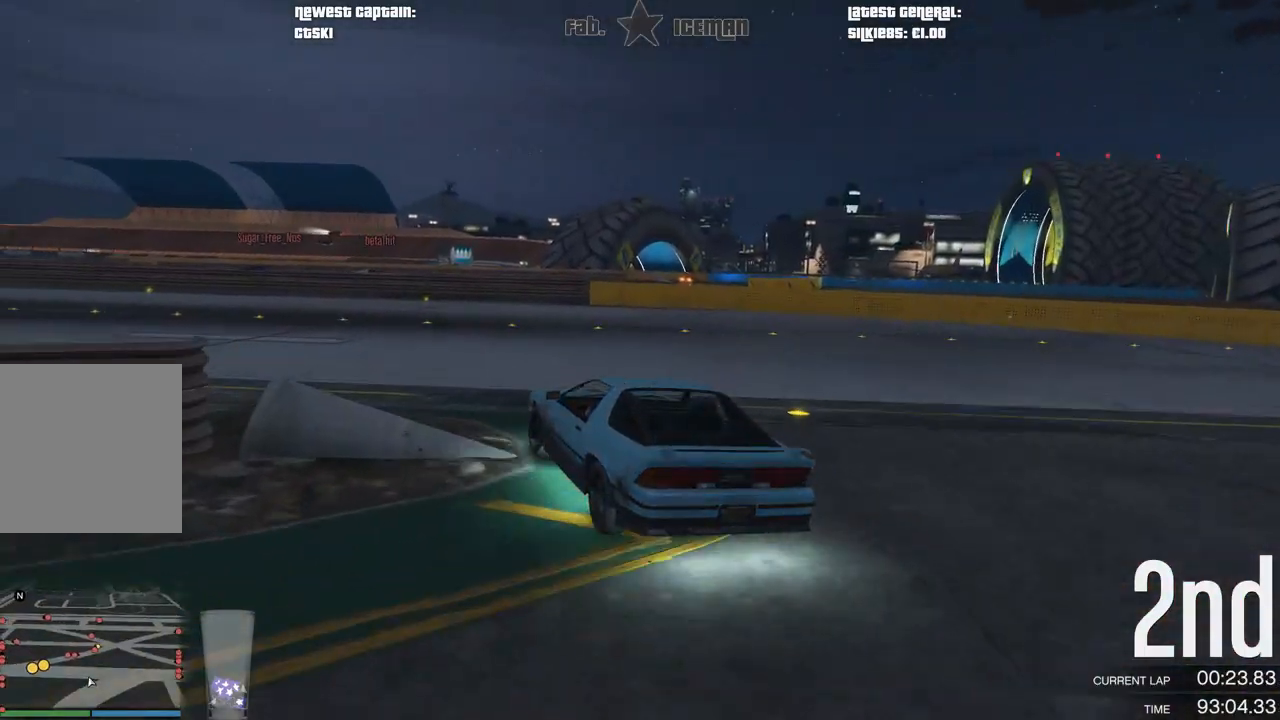
{"buttons": ["R2"], "left_stick": "down-left", "right_stick": "center", "events": []}
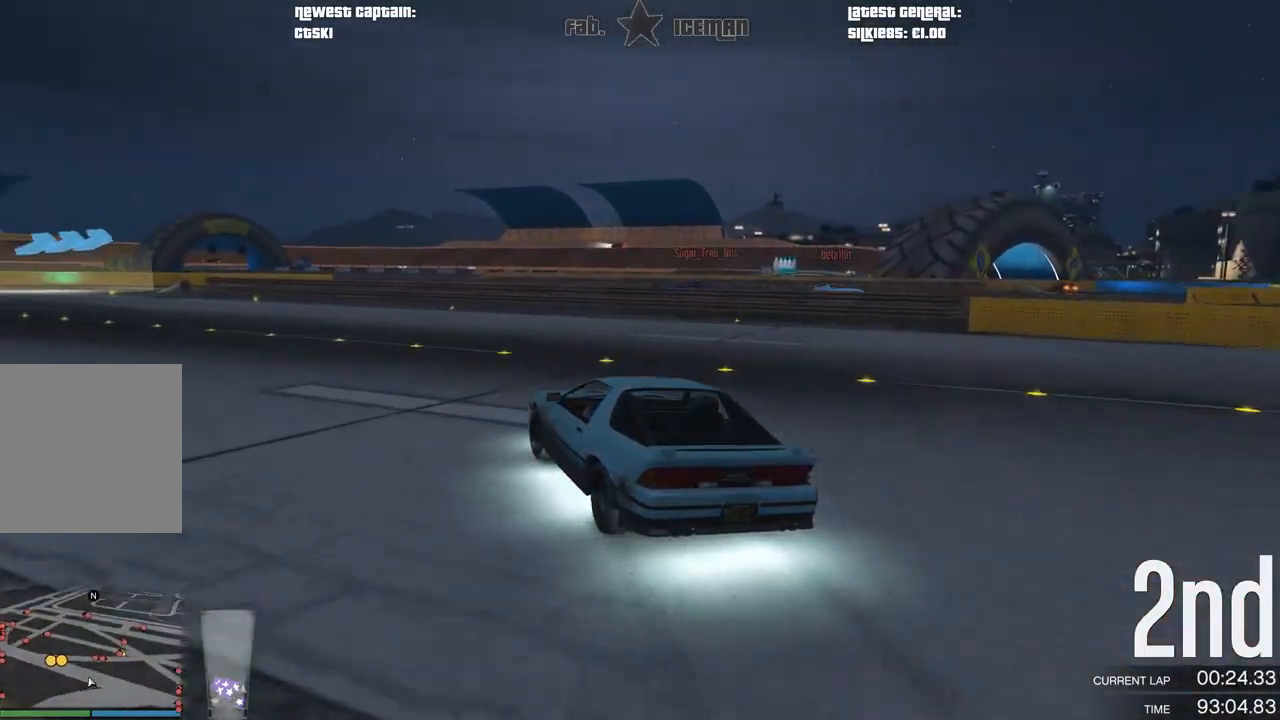
{"buttons": ["R2"], "left_stick": "down-left", "right_stick": "center", "events": []}
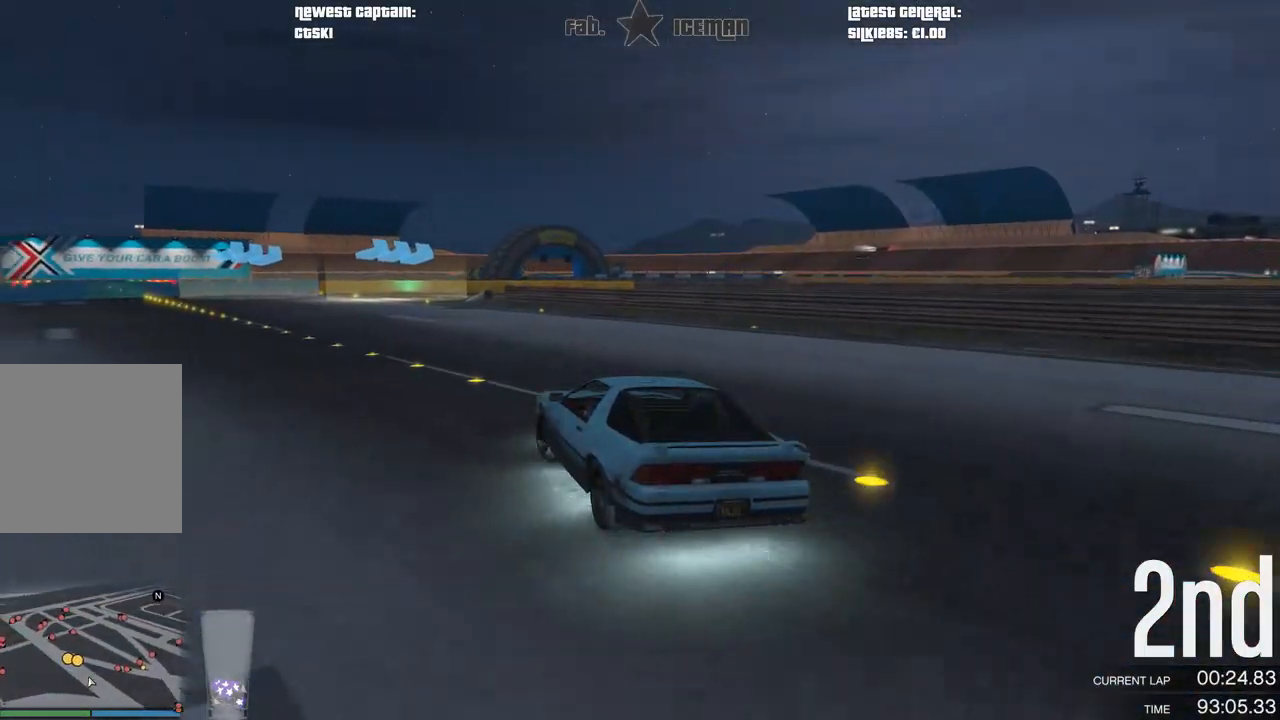
{"buttons": ["R2"], "left_stick": "center", "right_stick": "center", "events": [[354, "left_stick", "center"]]}
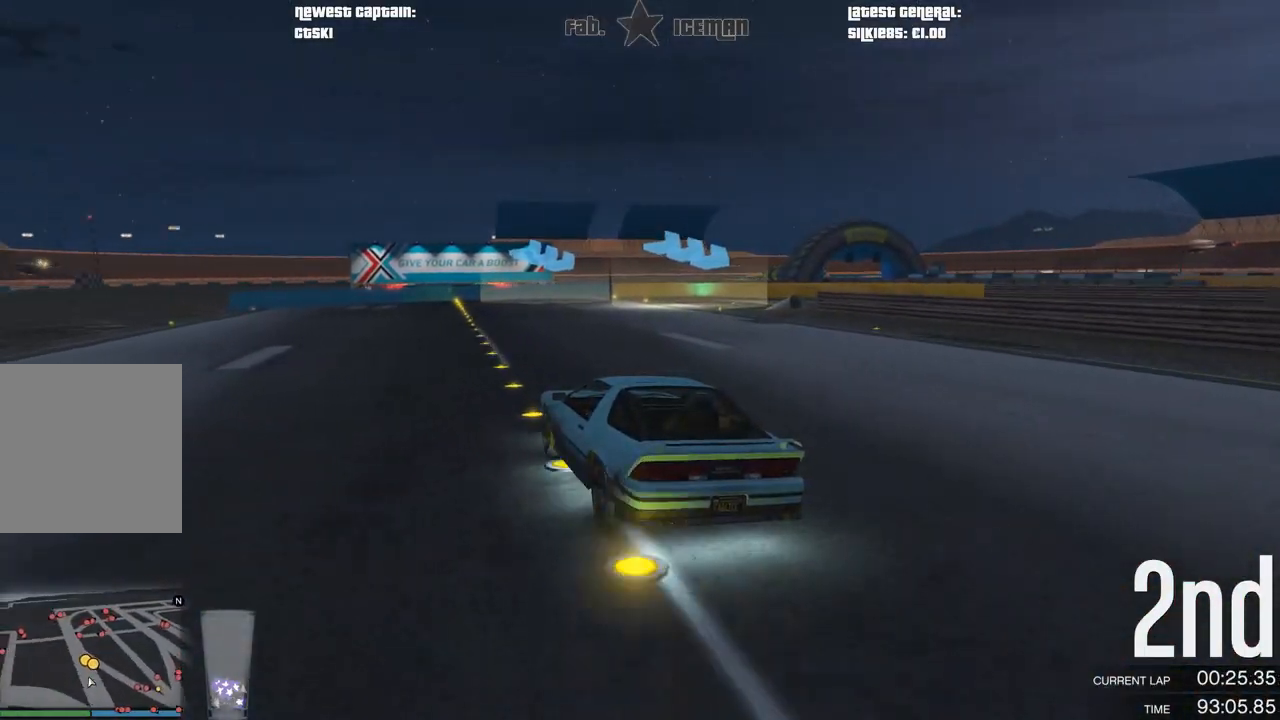
{"buttons": [], "left_stick": "right", "right_stick": "center", "events": [[62, "left_stick", "right"], [229, "L2", "down"], [312, "R2", "up"], [354, "left_stick", "up-right"], [479, "L2", "up"], [479, "left_stick", "right"]]}
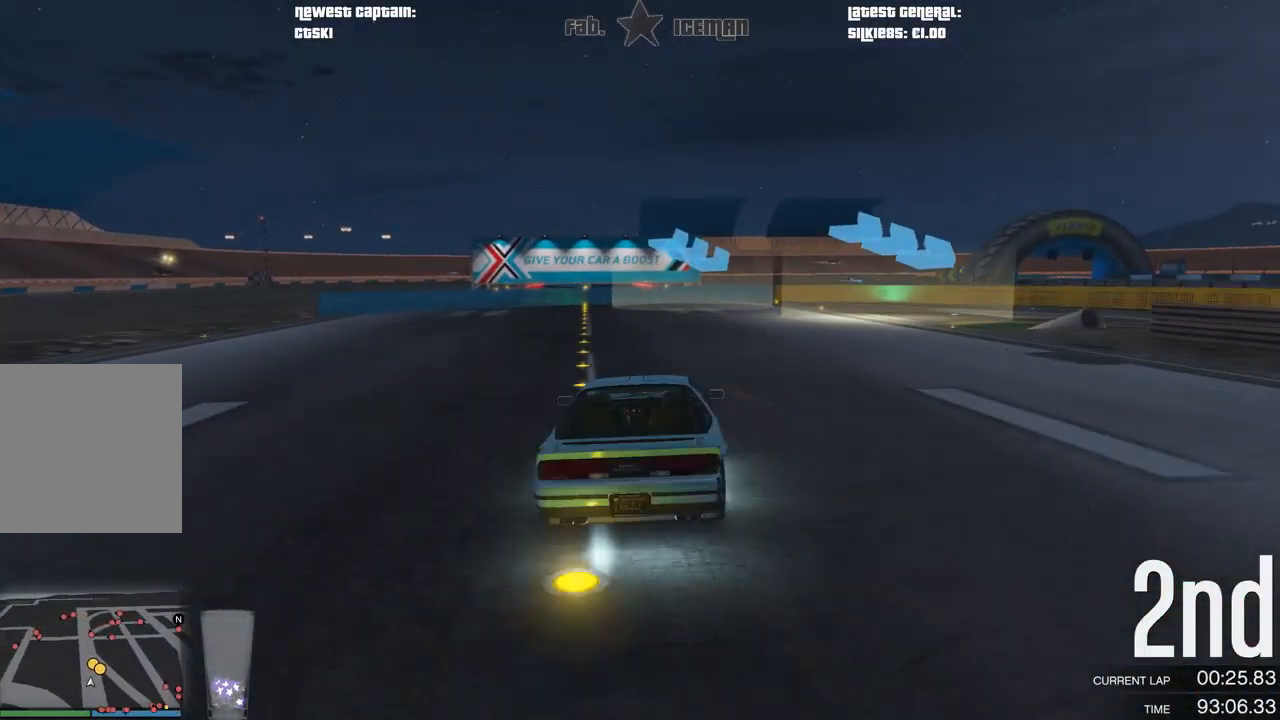
{"buttons": [], "left_stick": "up-right", "right_stick": "center", "events": [[354, "left_stick", "up-right"]]}
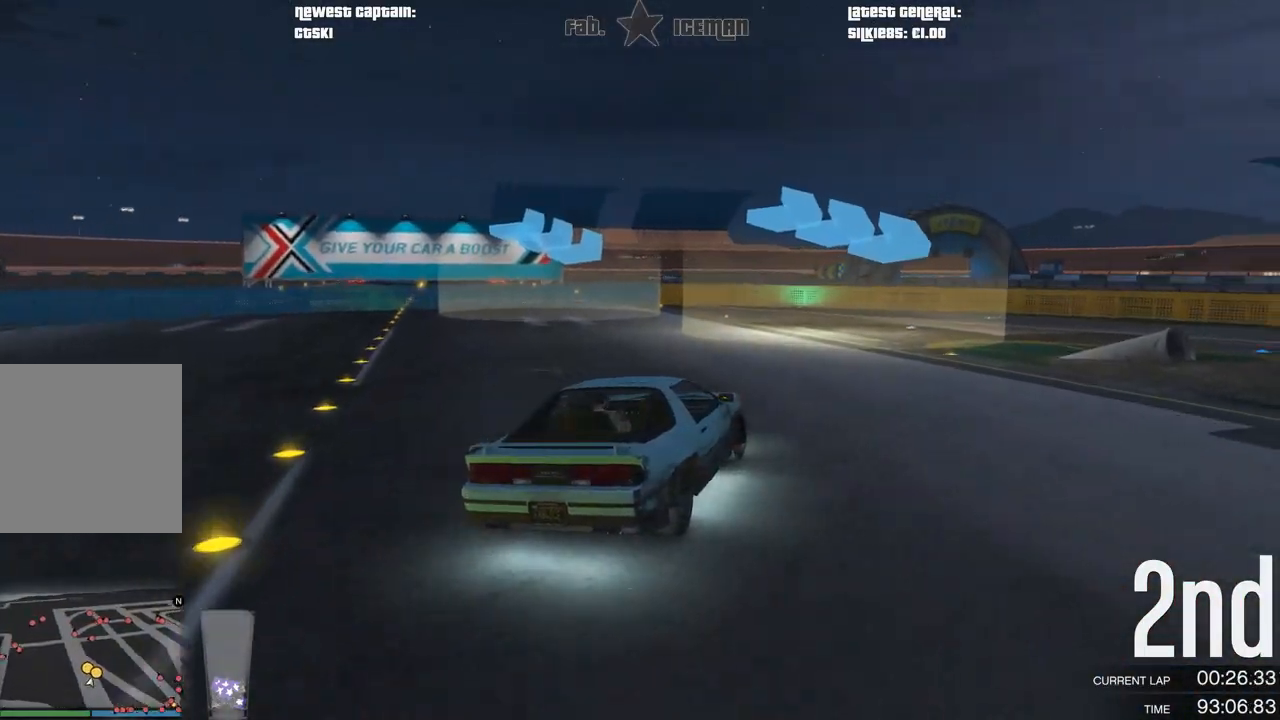
{"buttons": ["R2"], "left_stick": "up-right", "right_stick": "center", "events": [[146, "R2", "down"]]}
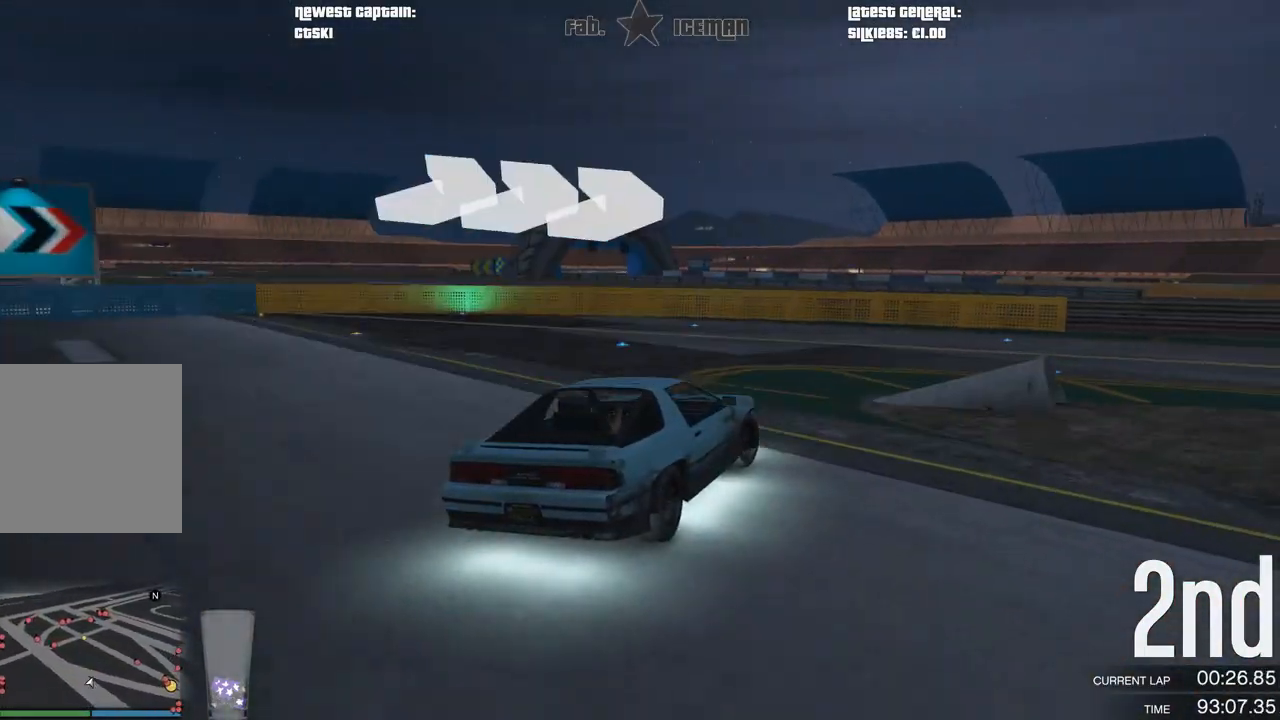
{"buttons": ["R2"], "left_stick": "up-right", "right_stick": "center", "events": []}
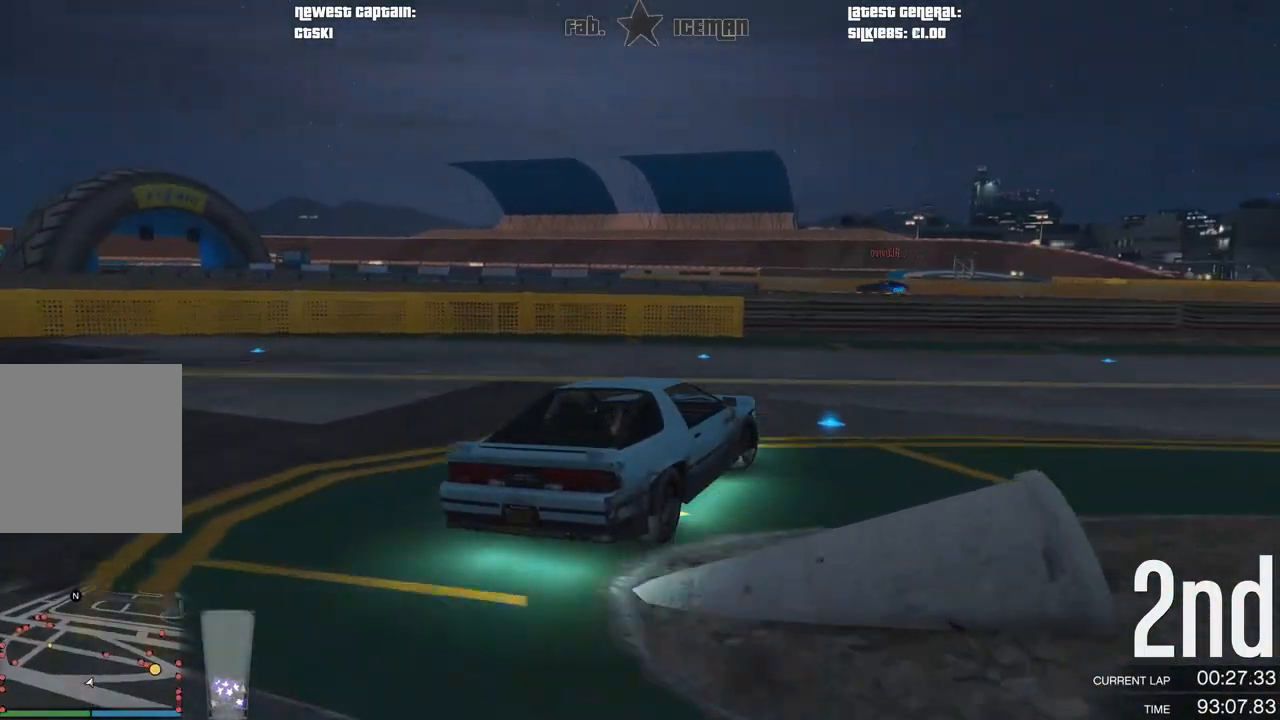
{"buttons": ["R2"], "left_stick": "up-right", "right_stick": "center", "events": []}
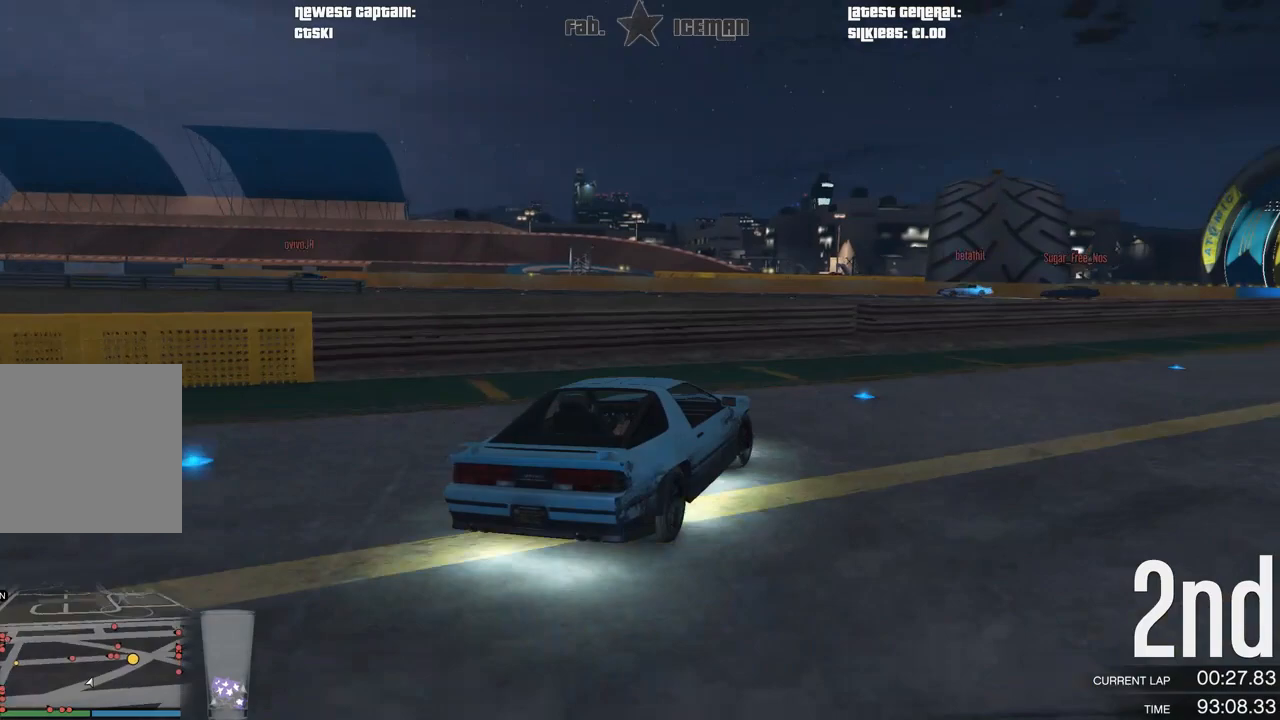
{"buttons": ["R2"], "left_stick": "up-right", "right_stick": "center", "events": []}
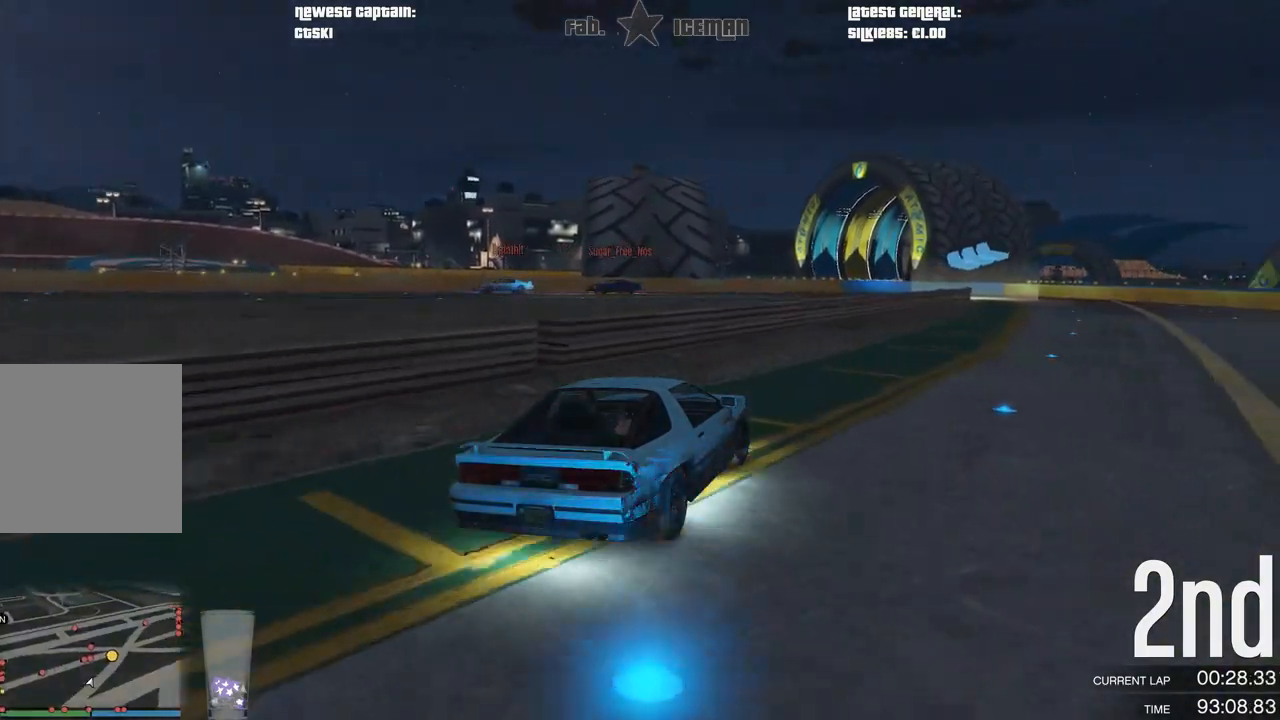
{"buttons": ["R2"], "left_stick": "up-right", "right_stick": "center", "events": [[21, "left_stick", "right"], [188, "left_stick", "up-right"]]}
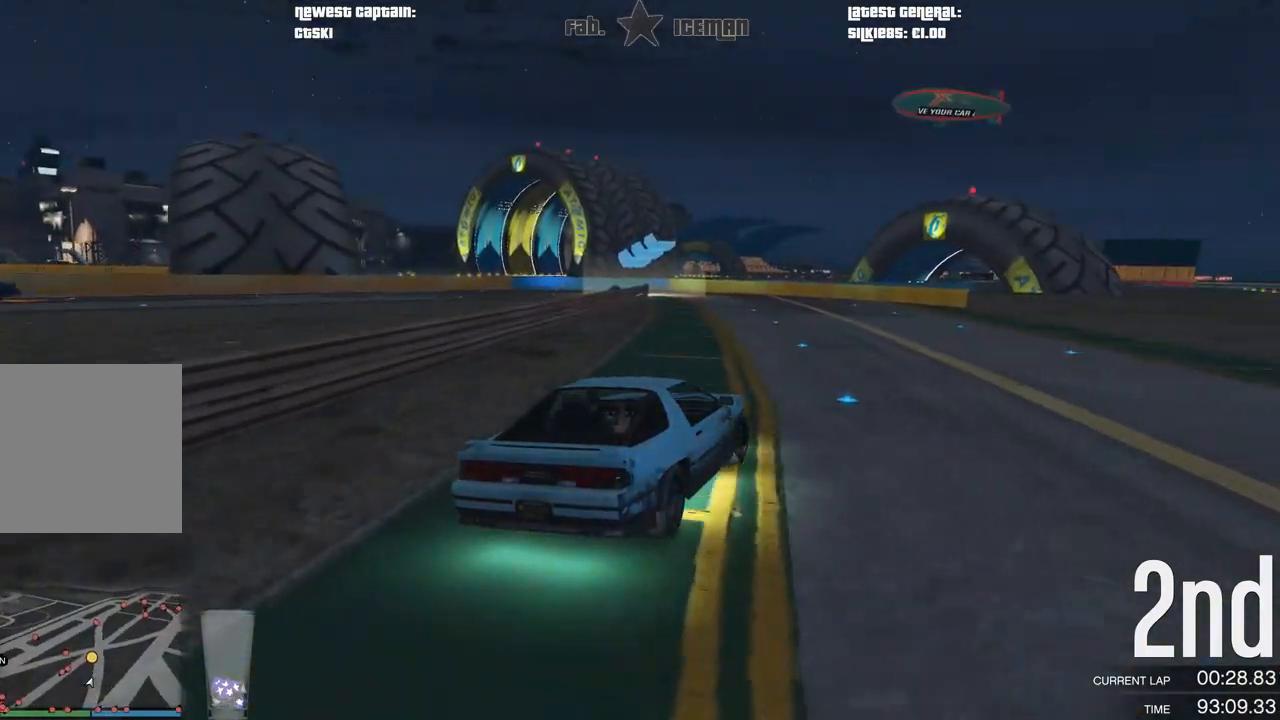
{"buttons": ["R2"], "left_stick": "down-left", "right_stick": "center", "events": [[146, "left_stick", "center"], [458, "left_stick", "down-left"]]}
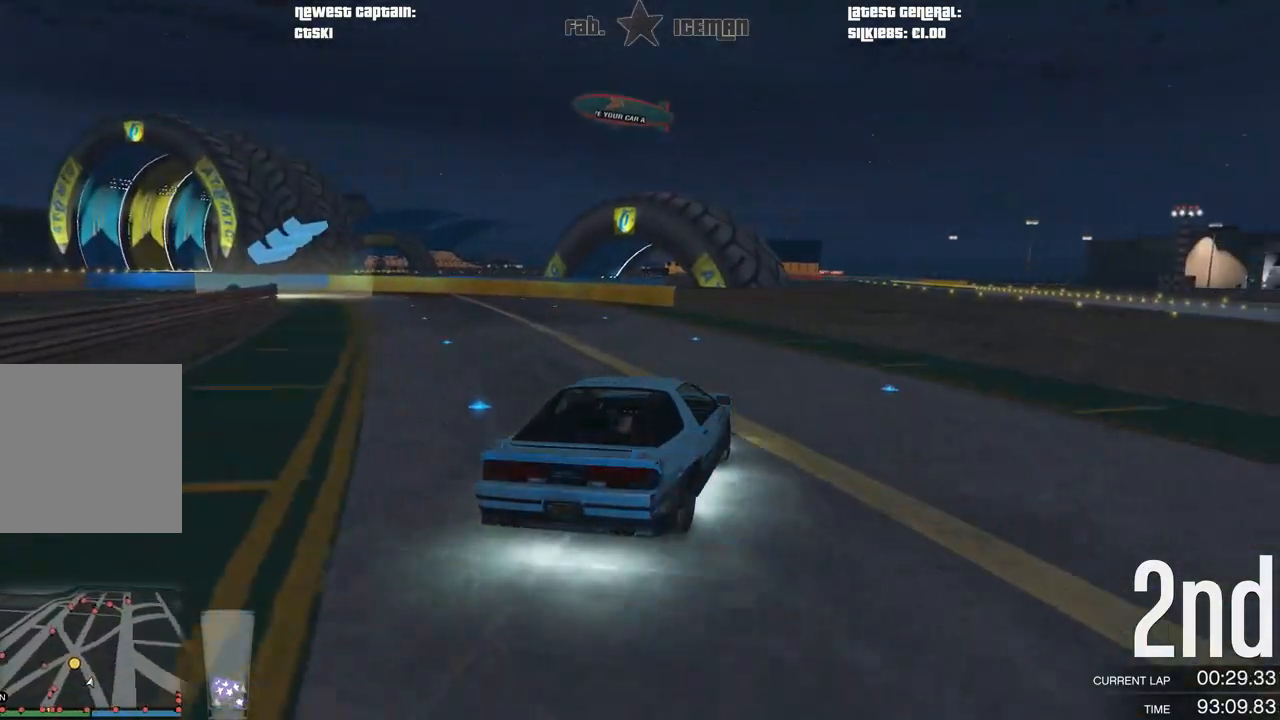
{"buttons": ["L2", "R2"], "left_stick": "down-left", "right_stick": "center", "events": [[292, "left_stick", "left"], [354, "left_stick", "down-left"], [438, "L2", "down"]]}
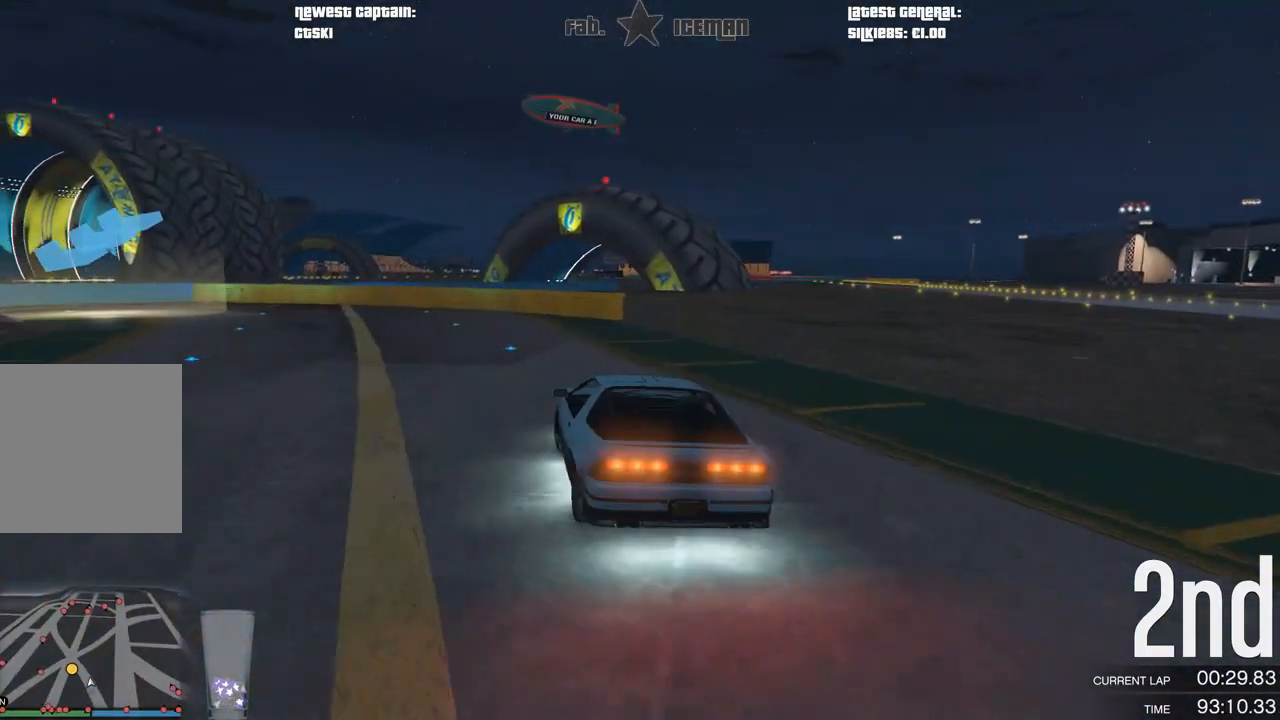
{"buttons": [], "left_stick": "down-left", "right_stick": "center", "events": [[21, "R2", "up"], [83, "L2", "up"], [208, "left_stick", "center"], [312, "left_stick", "down-left"]]}
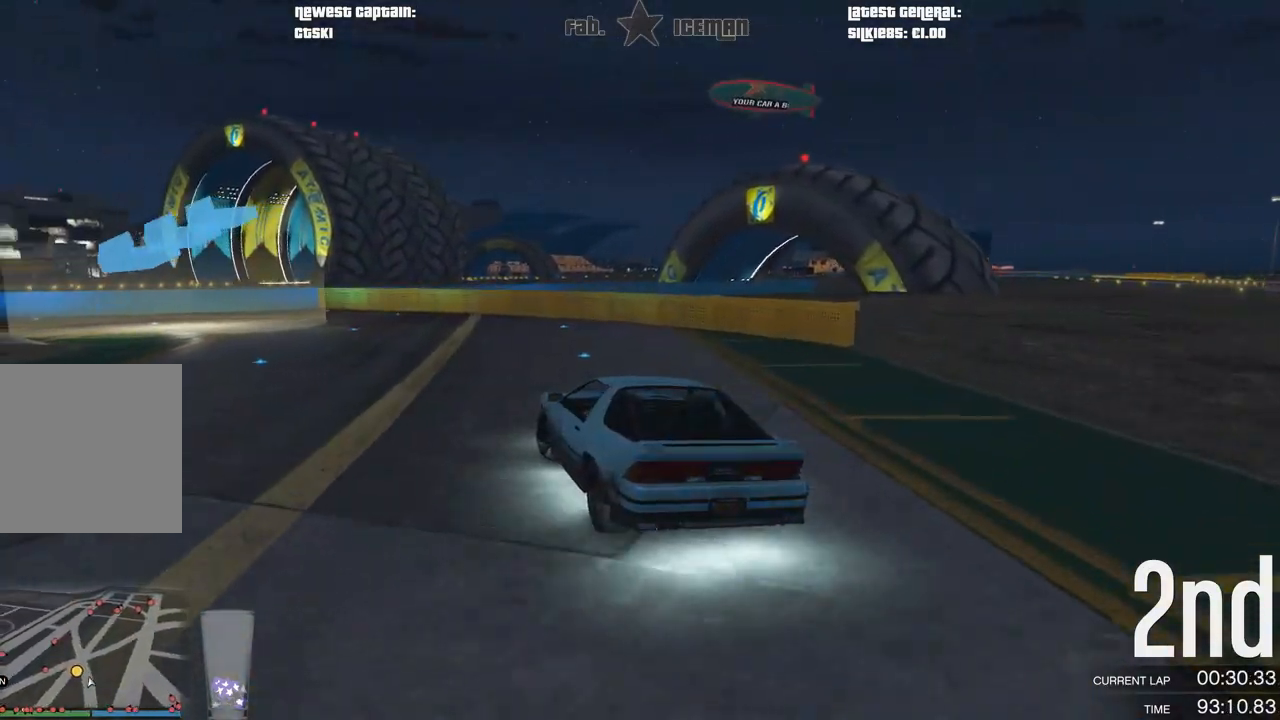
{"buttons": [], "left_stick": "down-left", "right_stick": "center", "events": []}
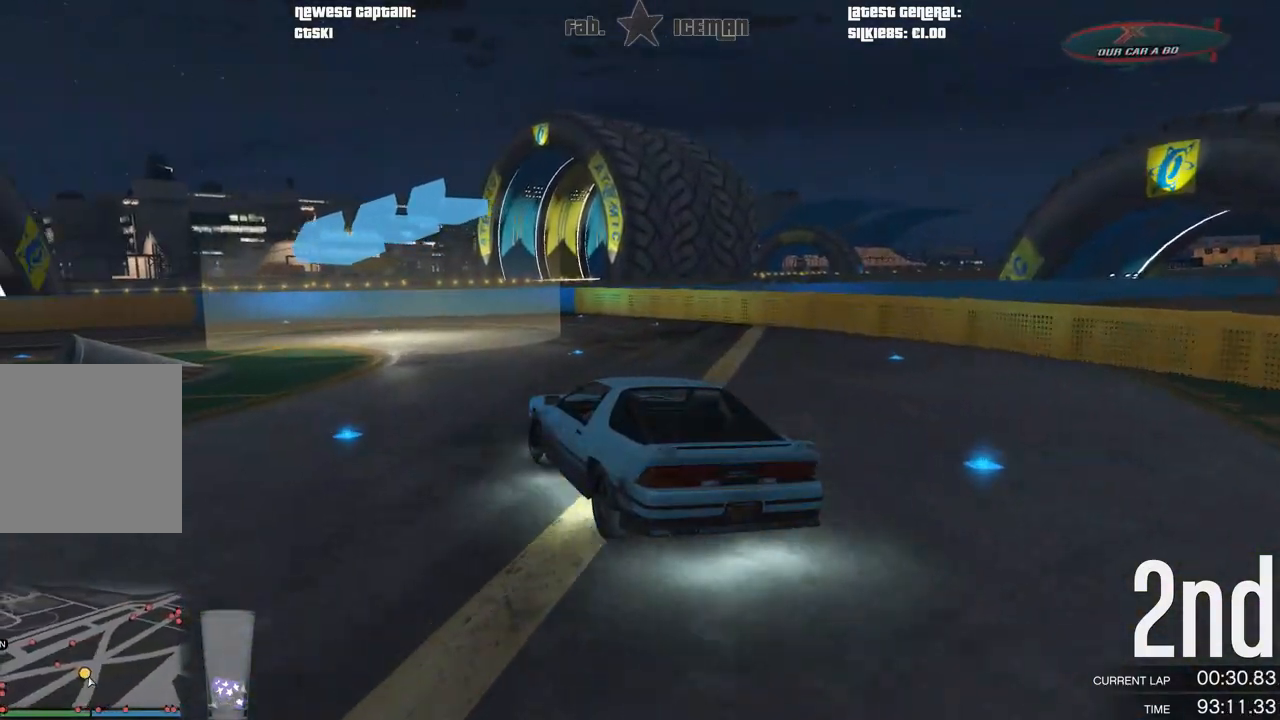
{"buttons": ["R2"], "left_stick": "down-left", "right_stick": "center", "events": [[104, "R2", "down"]]}
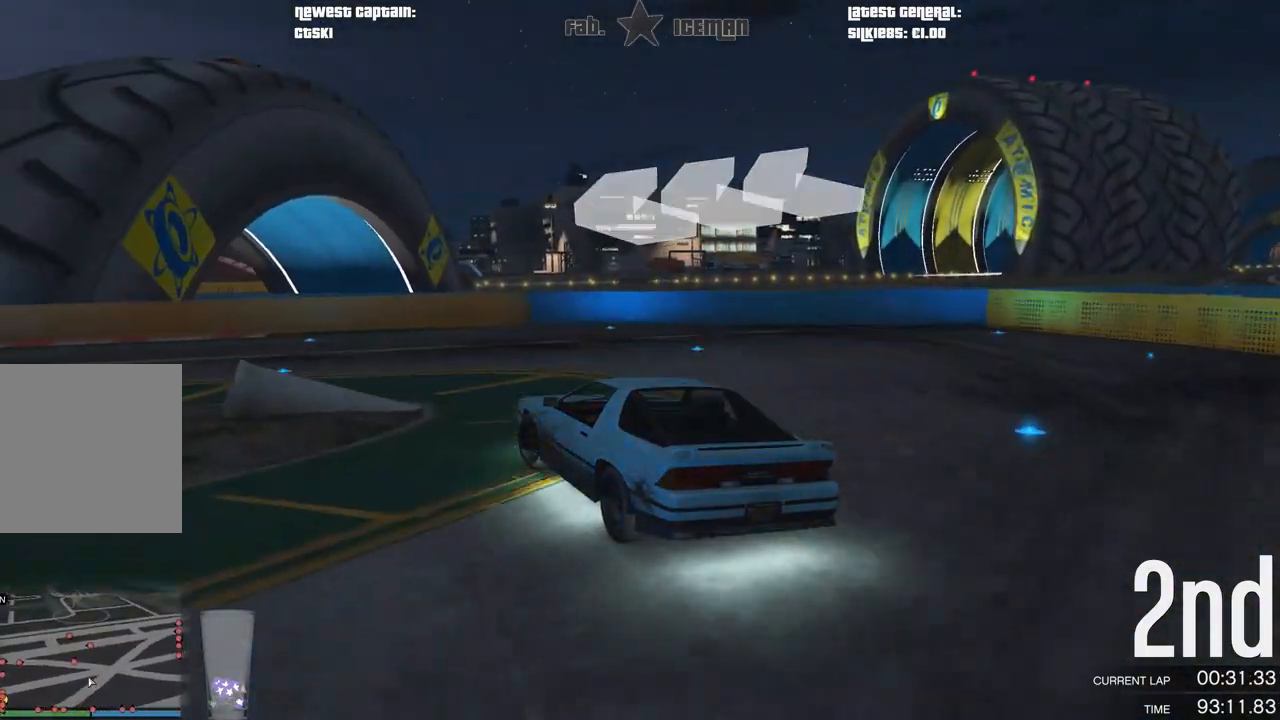
{"buttons": ["R2"], "left_stick": "down-left", "right_stick": "center", "events": []}
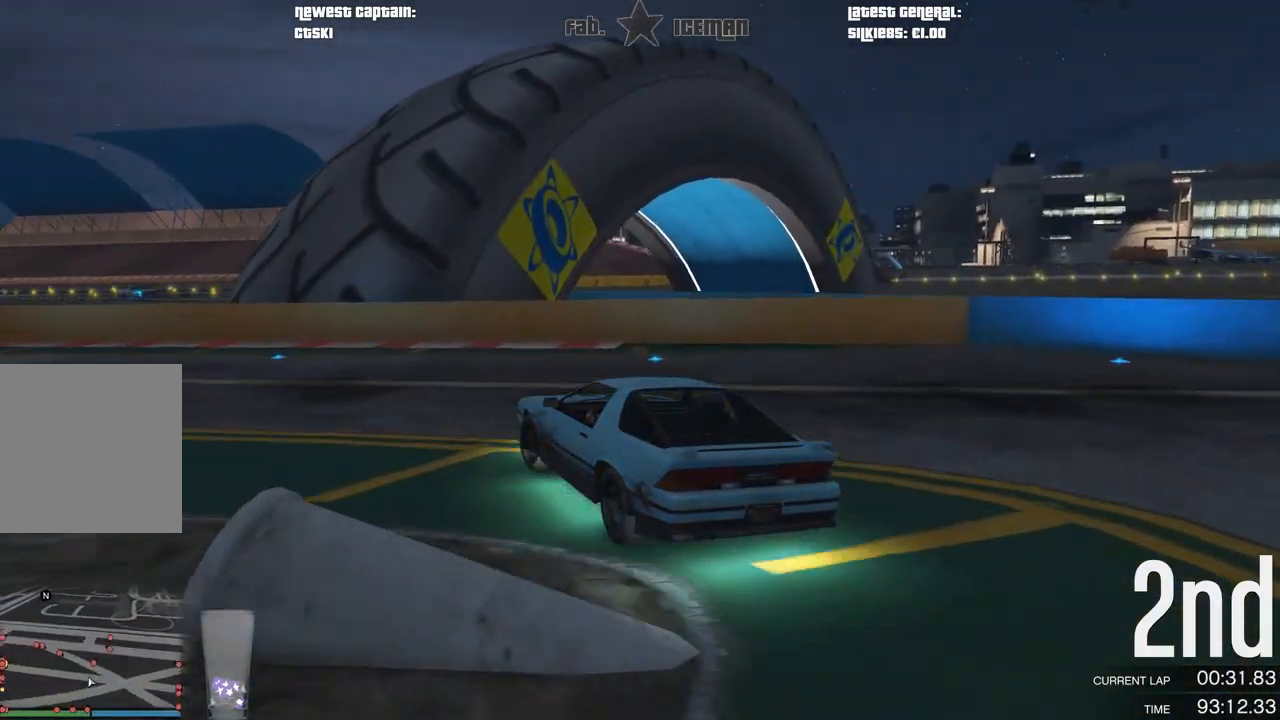
{"buttons": ["R2"], "left_stick": "center", "right_stick": "center", "events": [[417, "left_stick", "center"]]}